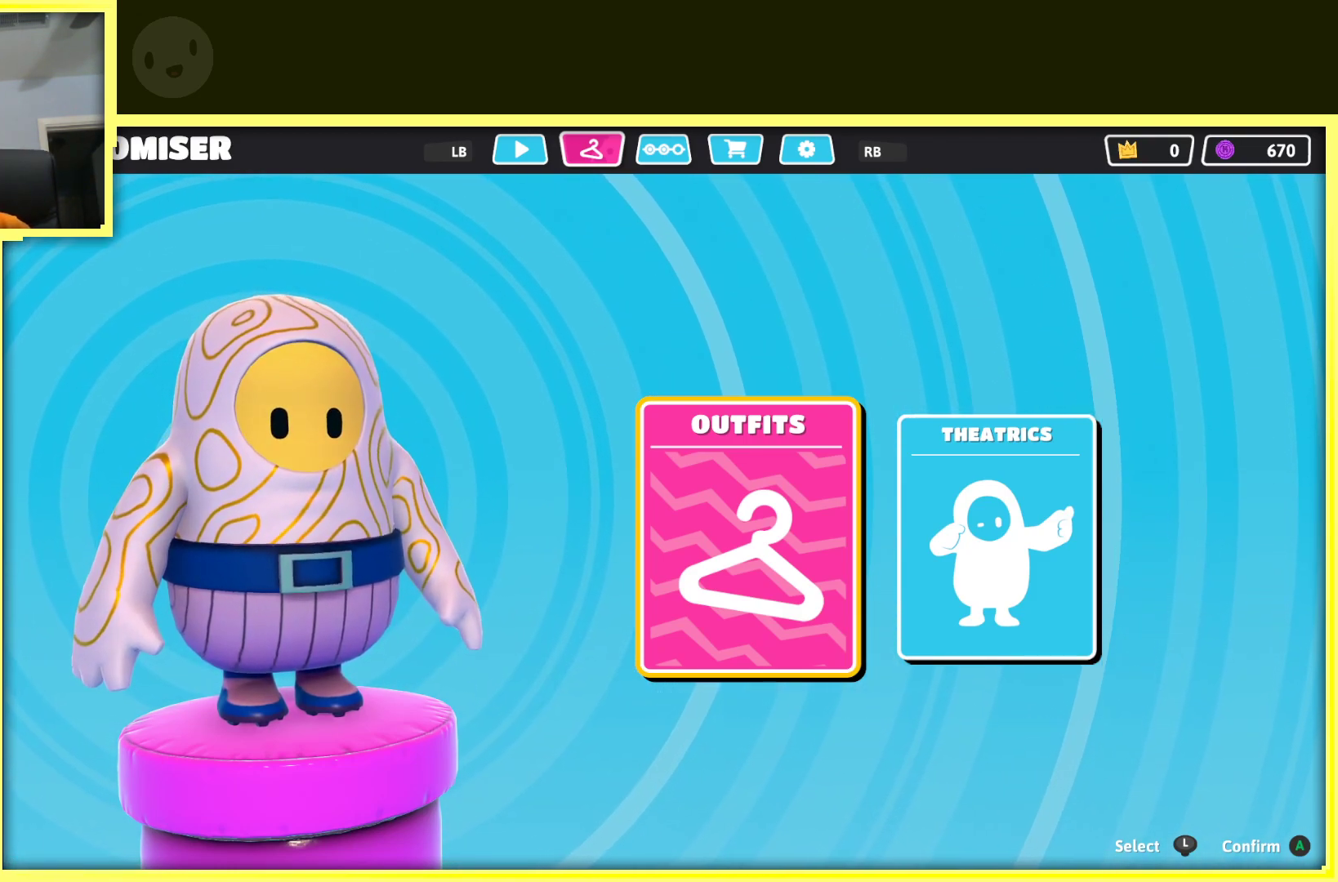
Gameplay with a controller (Xbox layout); each line is a JSON object with the inputs held at the frame after it. "events" lists button and stick changes between this image and that frame as [ms after this image, input, new state], when the widget could be followed in between. Not read: L3 R3.
{"buttons": [], "left_stick": "center", "right_stick": "center", "events": [[67, "left_stick", "right"], [250, "left_stick", "center"]]}
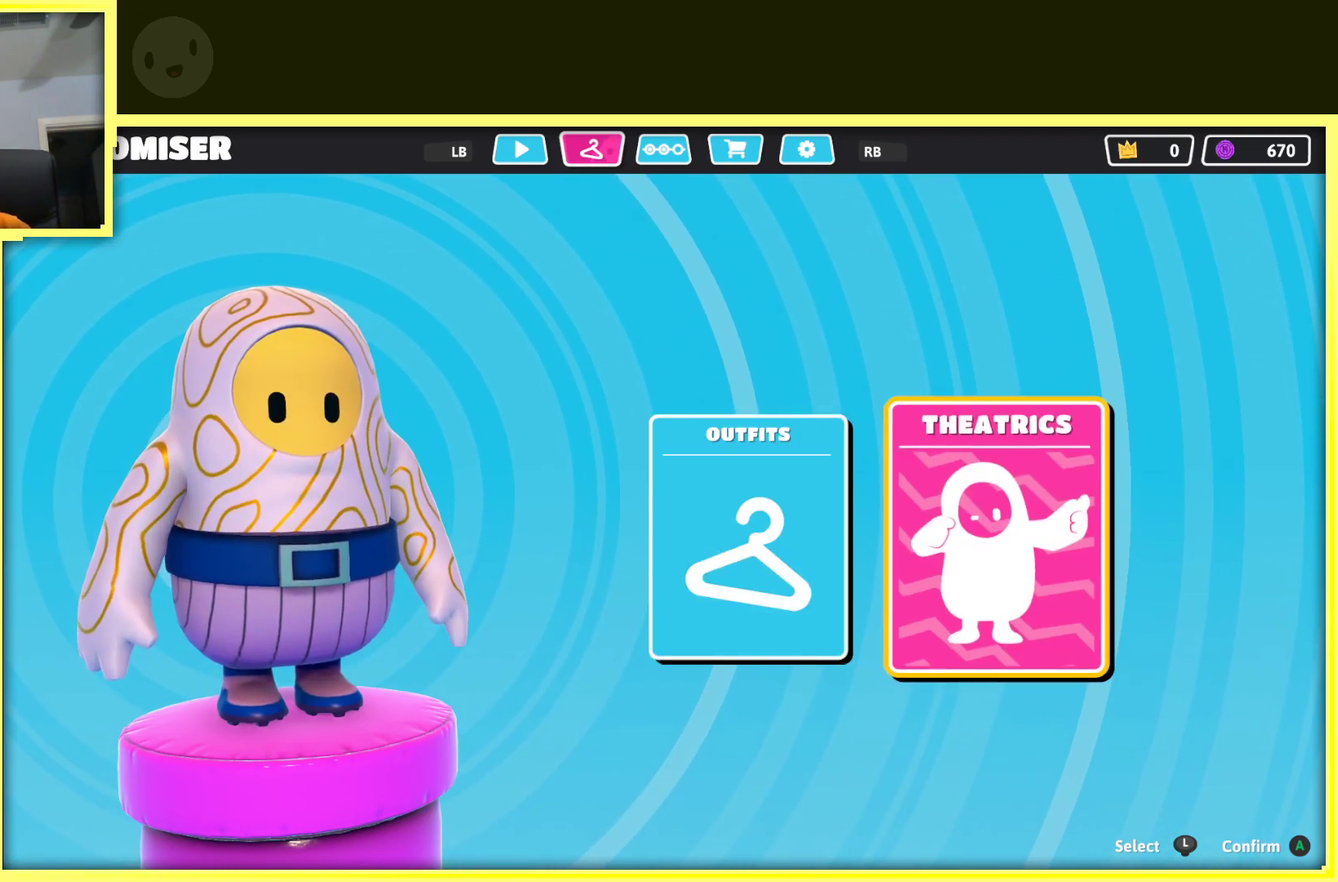
{"buttons": [], "left_stick": "center", "right_stick": "center", "events": [[267, "left_stick", "left"], [450, "left_stick", "center"]]}
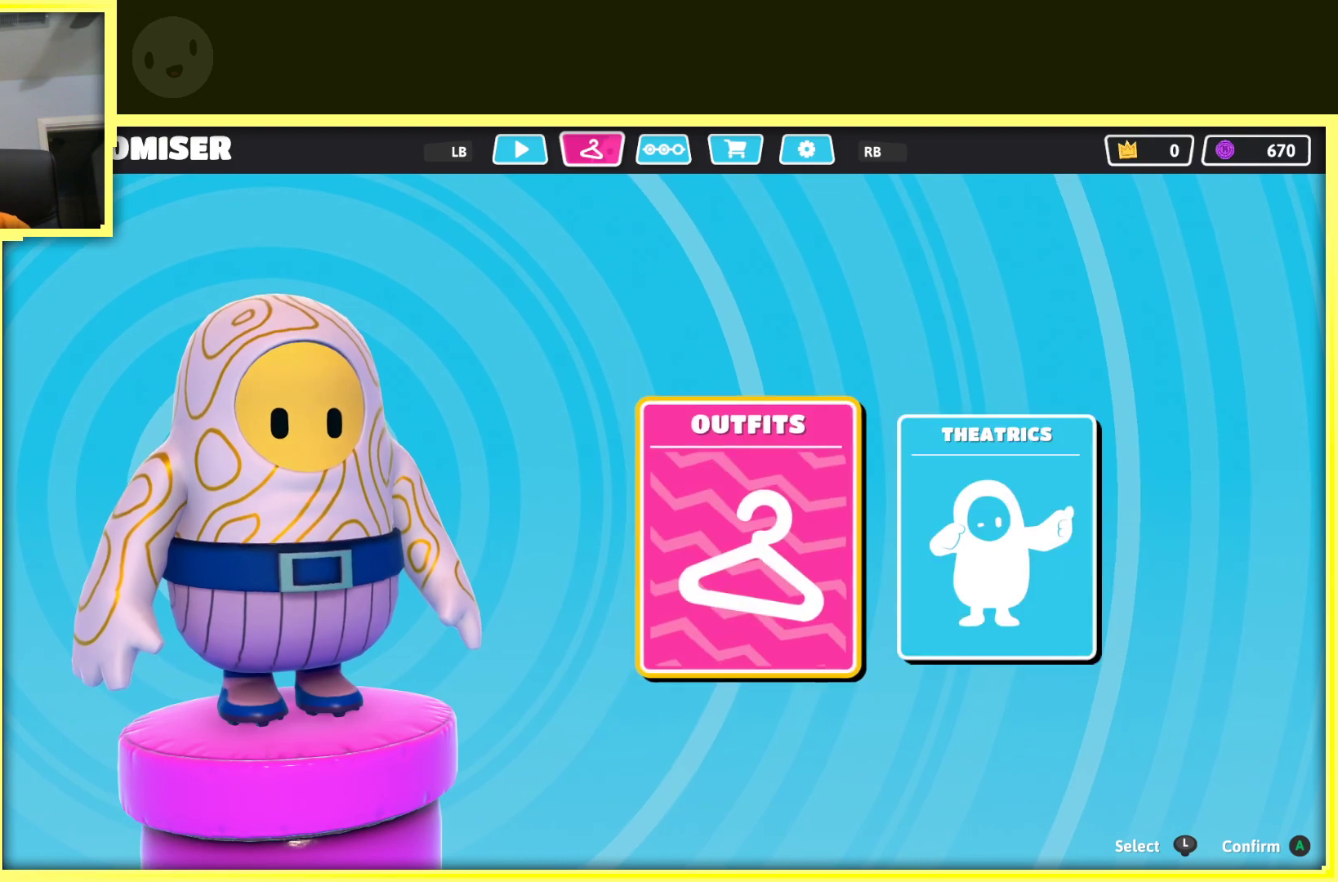
{"buttons": [], "left_stick": "center", "right_stick": "center", "events": []}
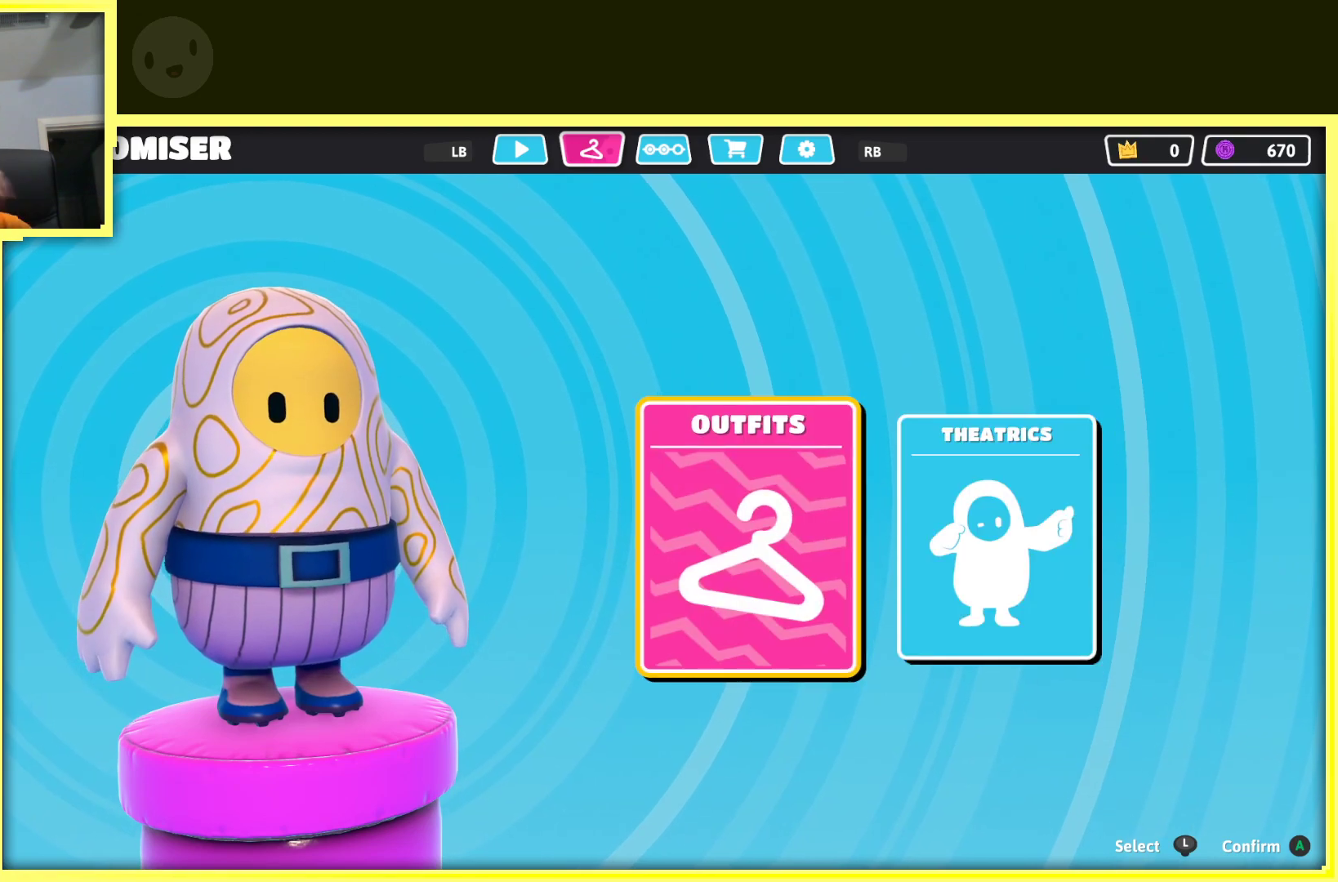
{"buttons": [], "left_stick": "center", "right_stick": "center", "events": []}
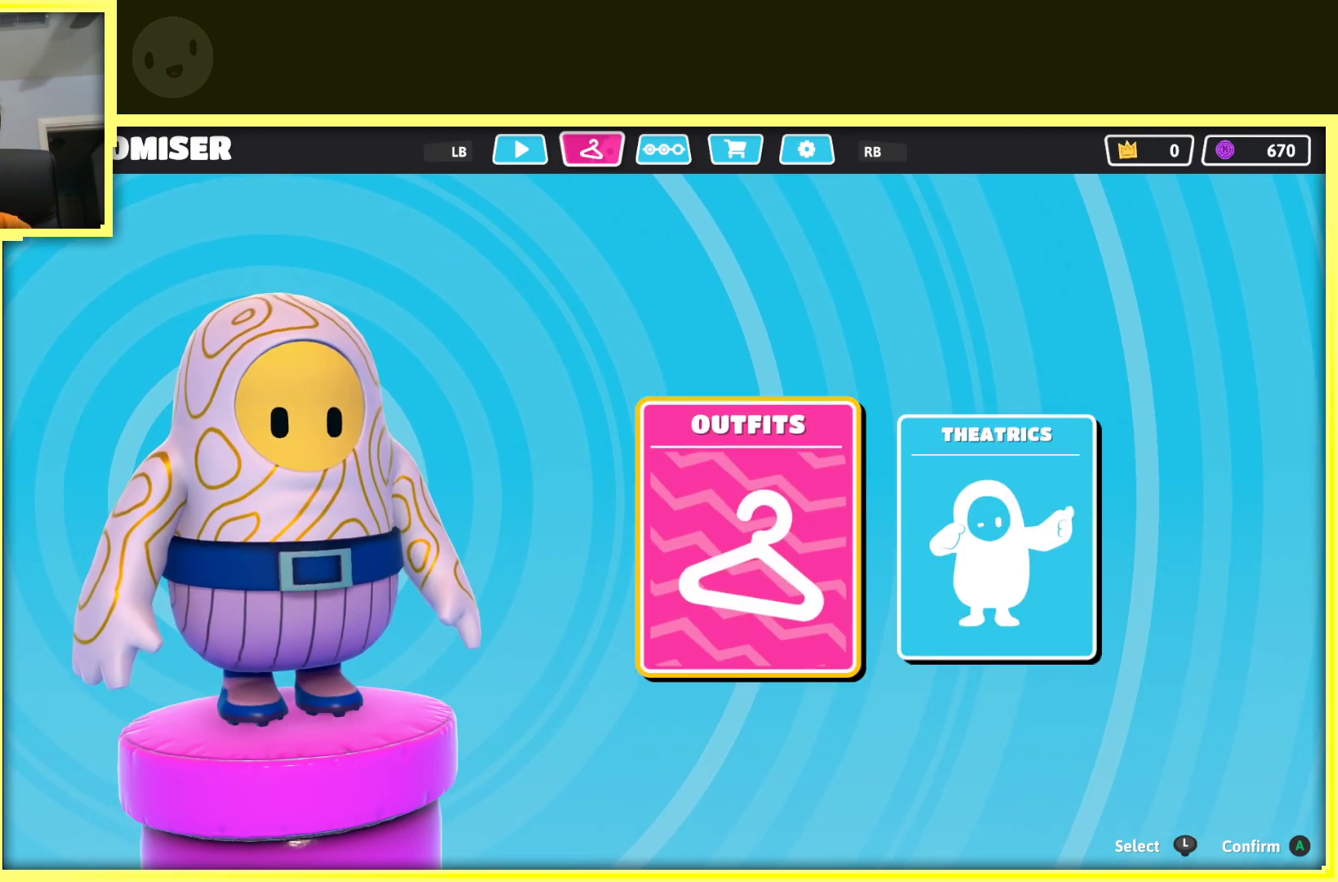
{"buttons": [], "left_stick": "center", "right_stick": "center", "events": []}
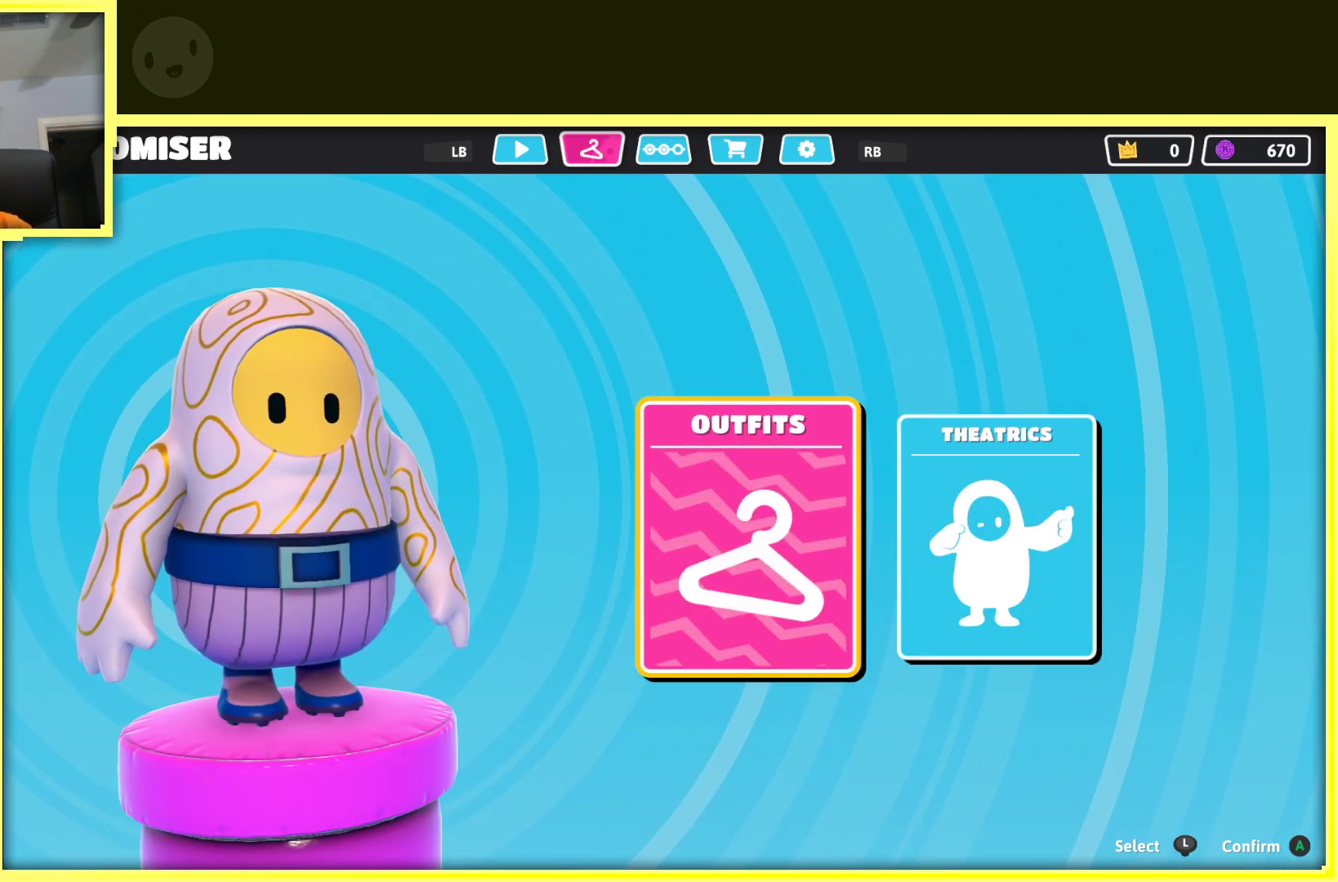
{"buttons": ["L1"], "left_stick": "center", "right_stick": "center", "events": [[500, "L1", "down"]]}
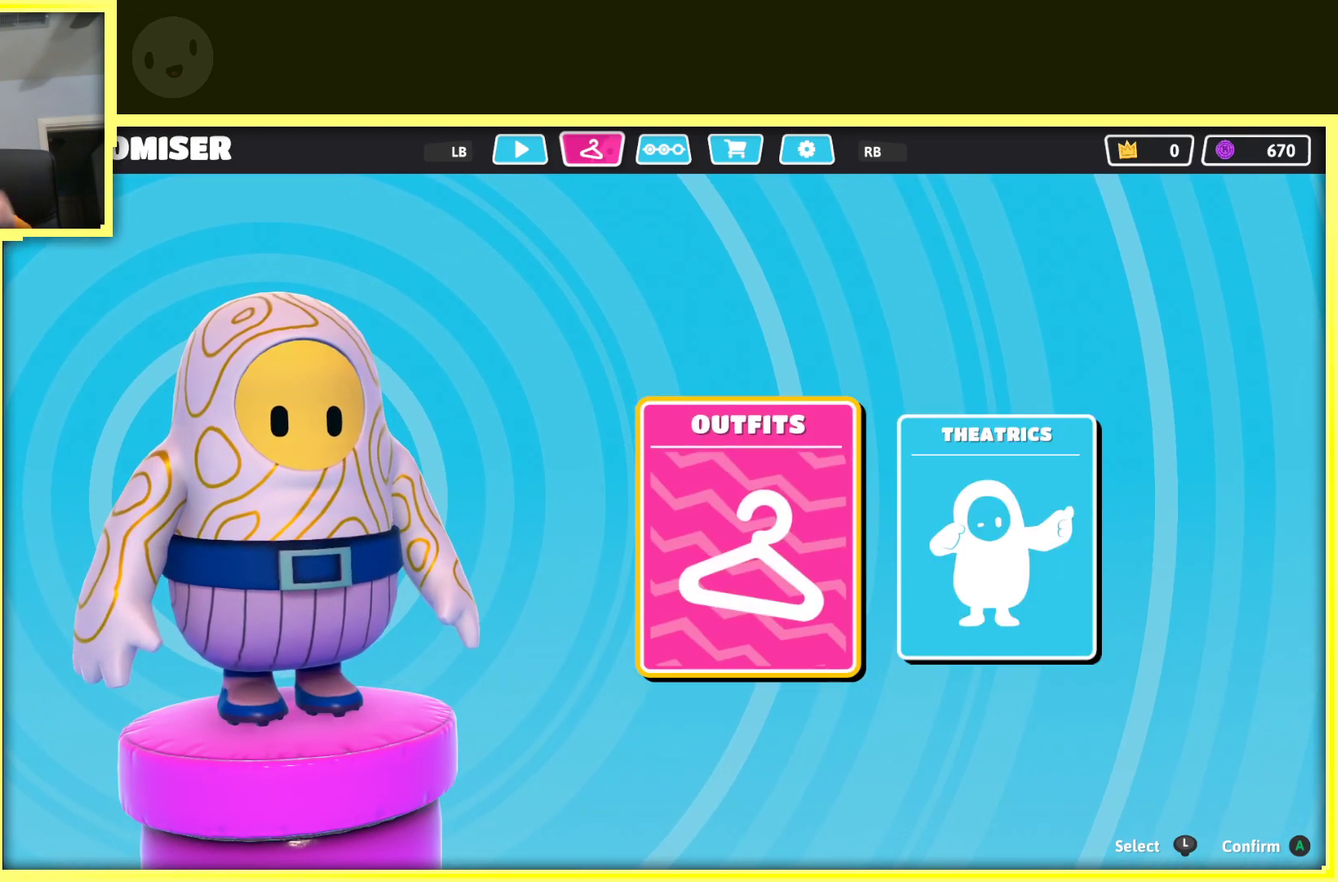
{"buttons": [], "left_stick": "center", "right_stick": "center", "events": [[150, "L1", "up"]]}